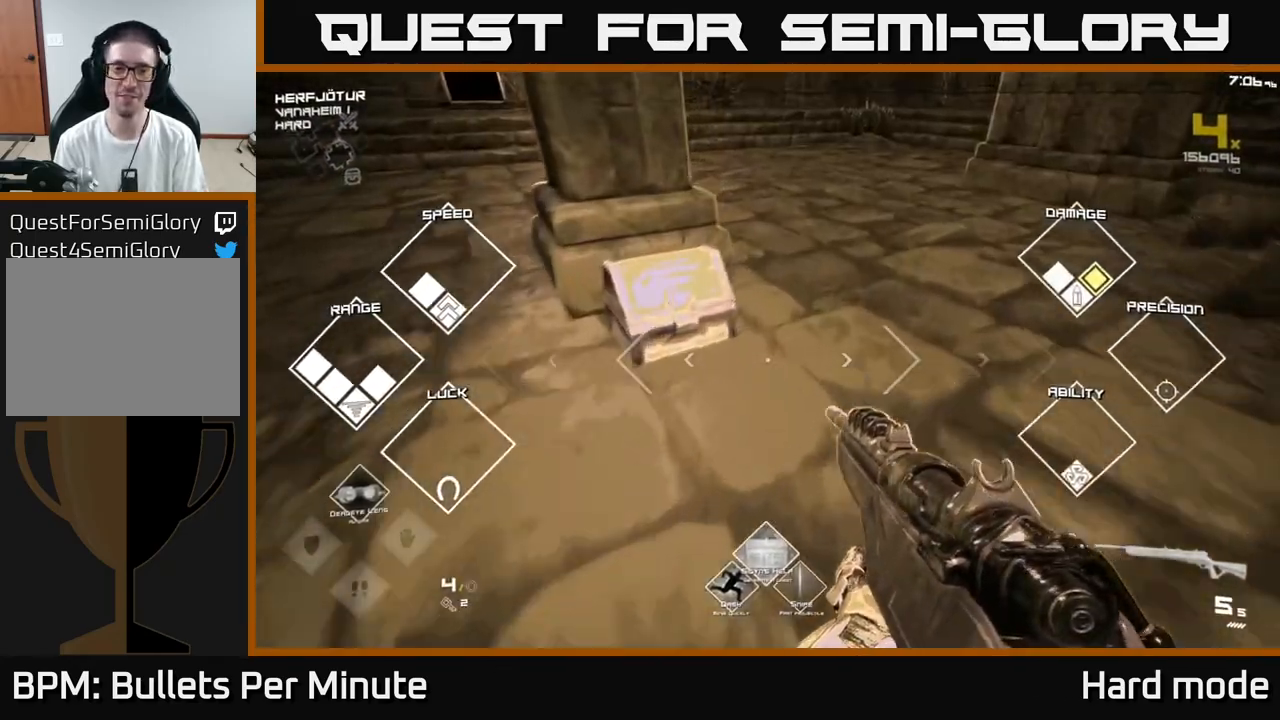
Gameplay with a controller (Xbox layout); each line is a JSON object with the inputs held at the frame after it. "events" lists button and stick changes between this image and that frame as [ms after this image, input, new state], when the widget could be followed in between.
{"buttons": [], "left_stick": "center", "right_stick": "center", "events": [[150, "X", "down"], [150, "left_stick", "center"], [233, "X", "up"], [317, "X", "down"], [400, "X", "up"]]}
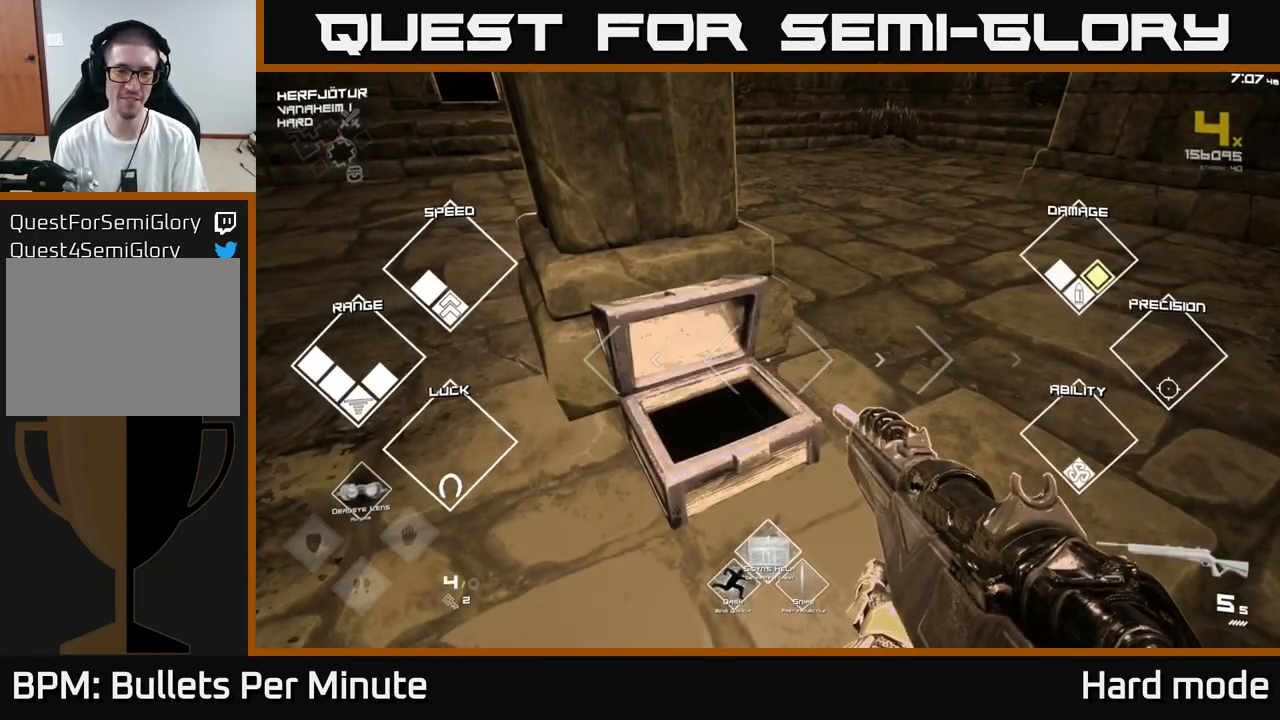
{"buttons": [], "left_stick": "up-right", "right_stick": "right", "events": [[183, "left_stick", "up"], [283, "right_stick", "right"], [400, "left_stick", "up-right"]]}
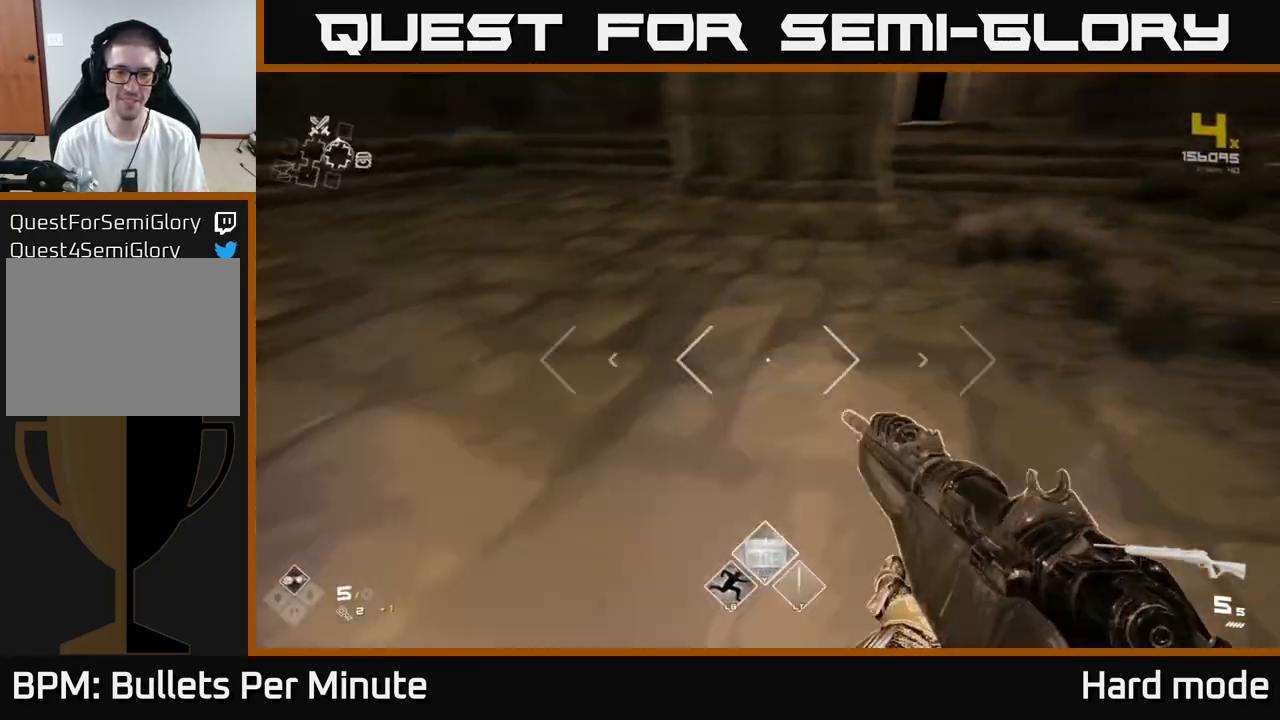
{"buttons": [], "left_stick": "up", "right_stick": "up-left", "events": [[50, "left_stick", "right"], [167, "right_stick", "center"], [233, "left_stick", "up-right"], [350, "left_stick", "up"], [433, "right_stick", "up-left"]]}
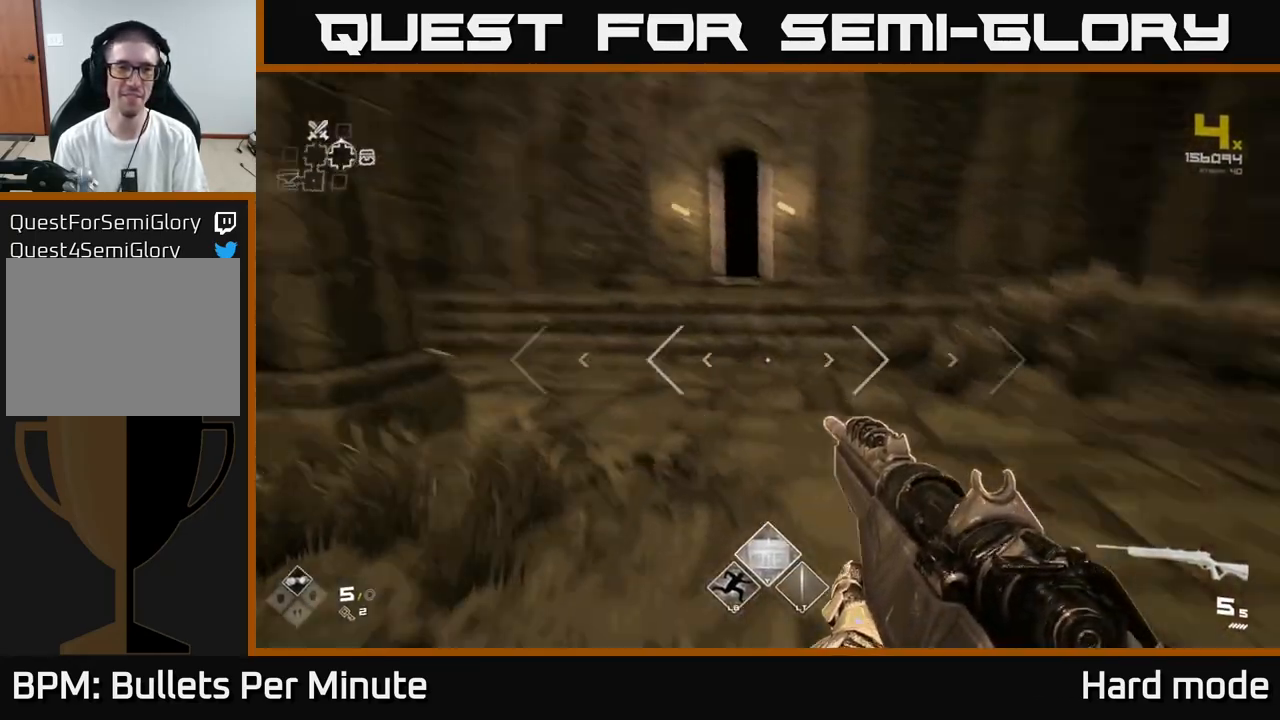
{"buttons": [], "left_stick": "right", "right_stick": "right", "events": [[67, "right_stick", "center"], [117, "L1", "down"], [450, "right_stick", "right"], [467, "L1", "up"], [483, "left_stick", "right"]]}
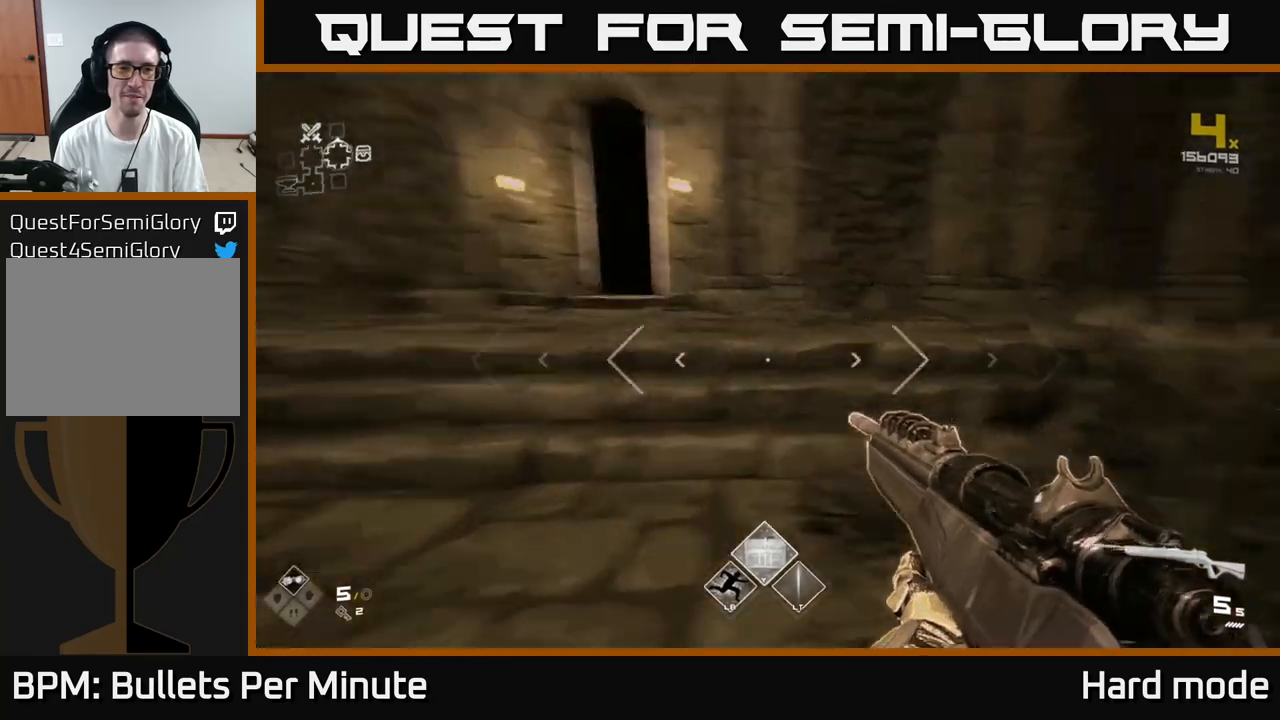
{"buttons": [], "left_stick": "up-right", "right_stick": "center", "events": [[17, "left_stick", "down-right"], [283, "left_stick", "right"], [433, "left_stick", "up-right"], [500, "right_stick", "center"]]}
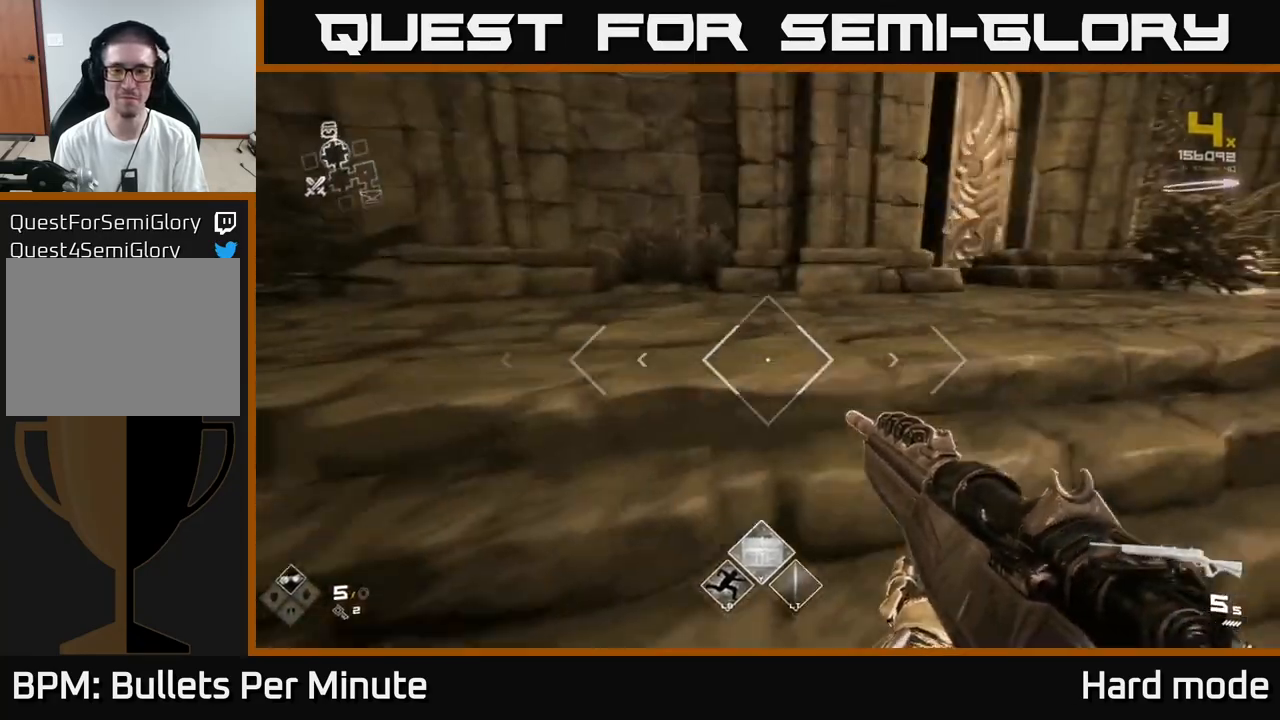
{"buttons": ["L1"], "left_stick": "up", "right_stick": "left", "events": [[67, "L1", "down"], [417, "right_stick", "left"], [450, "left_stick", "up"]]}
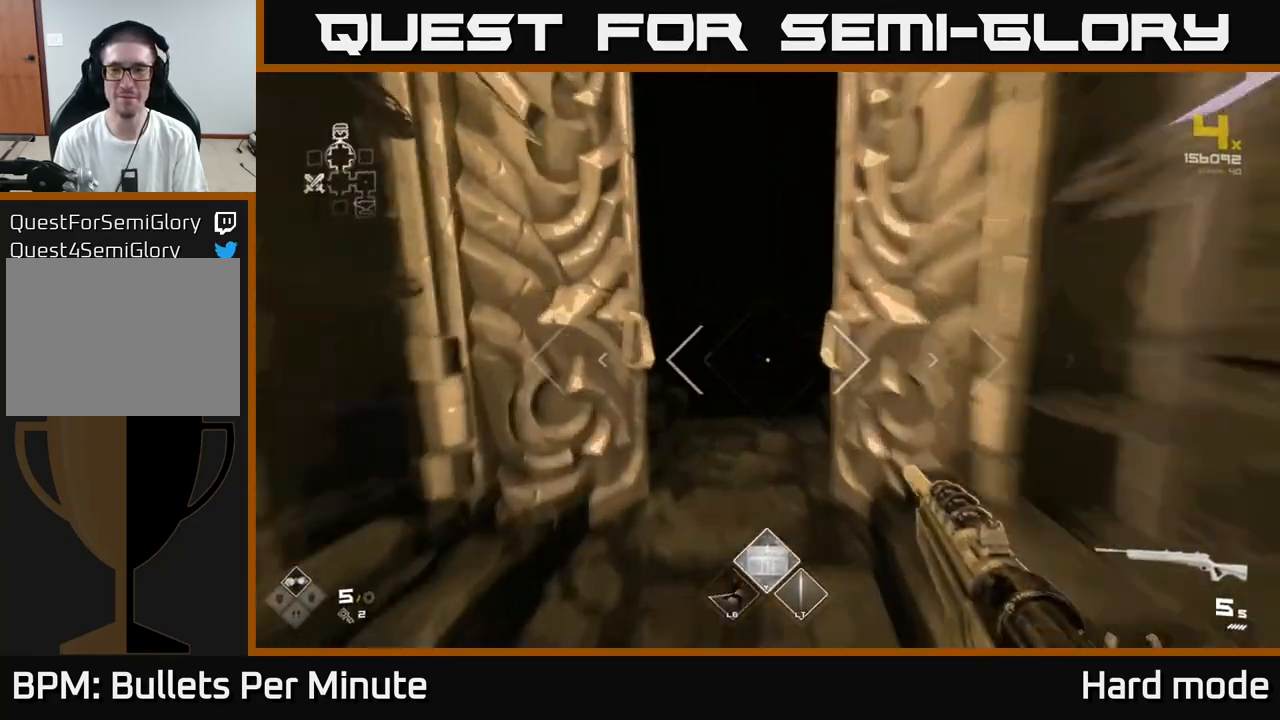
{"buttons": ["L1"], "left_stick": "up", "right_stick": "center", "events": [[67, "right_stick", "center"], [283, "right_stick", "right"], [367, "right_stick", "center"]]}
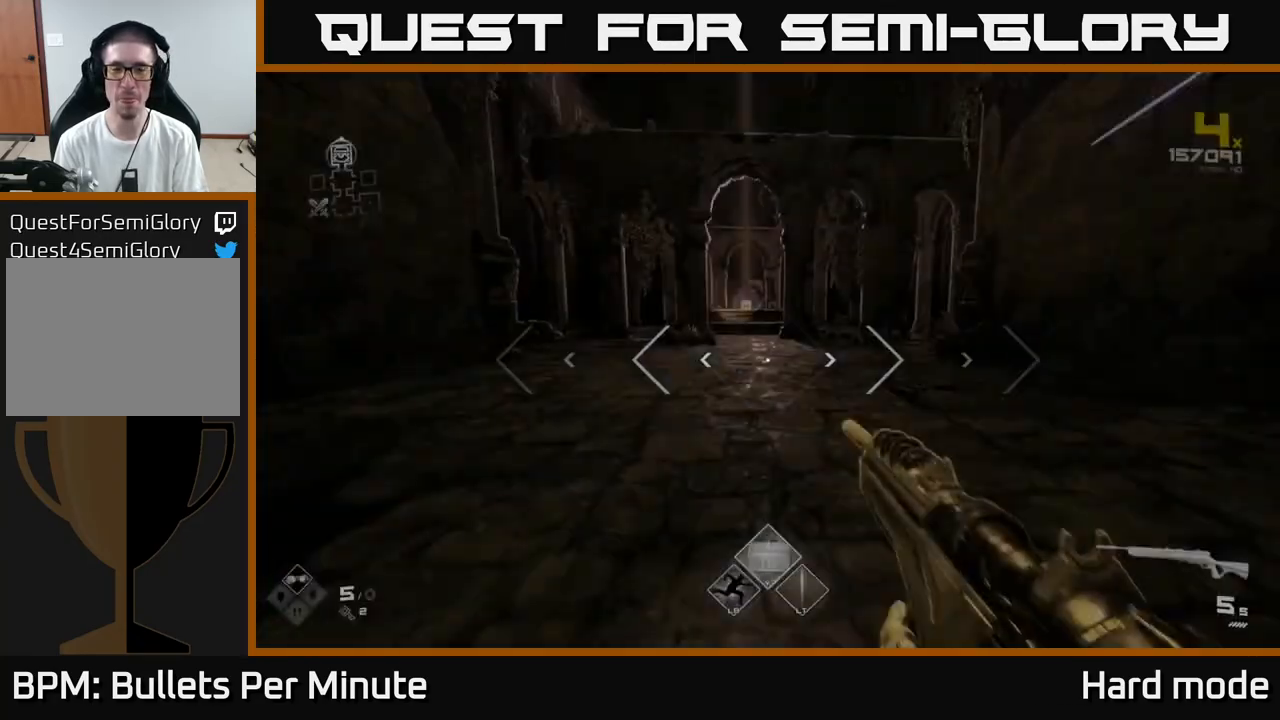
{"buttons": ["L1"], "left_stick": "up", "right_stick": "center", "events": []}
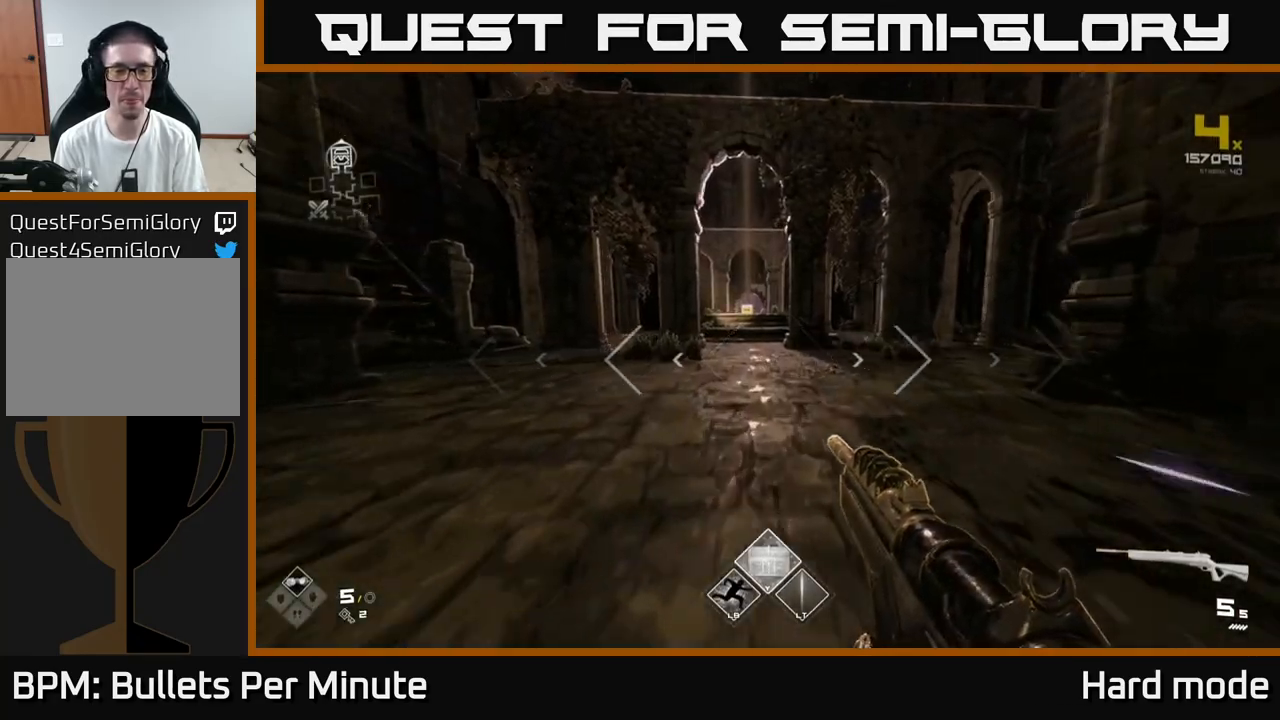
{"buttons": ["L1"], "left_stick": "up", "right_stick": "center", "events": []}
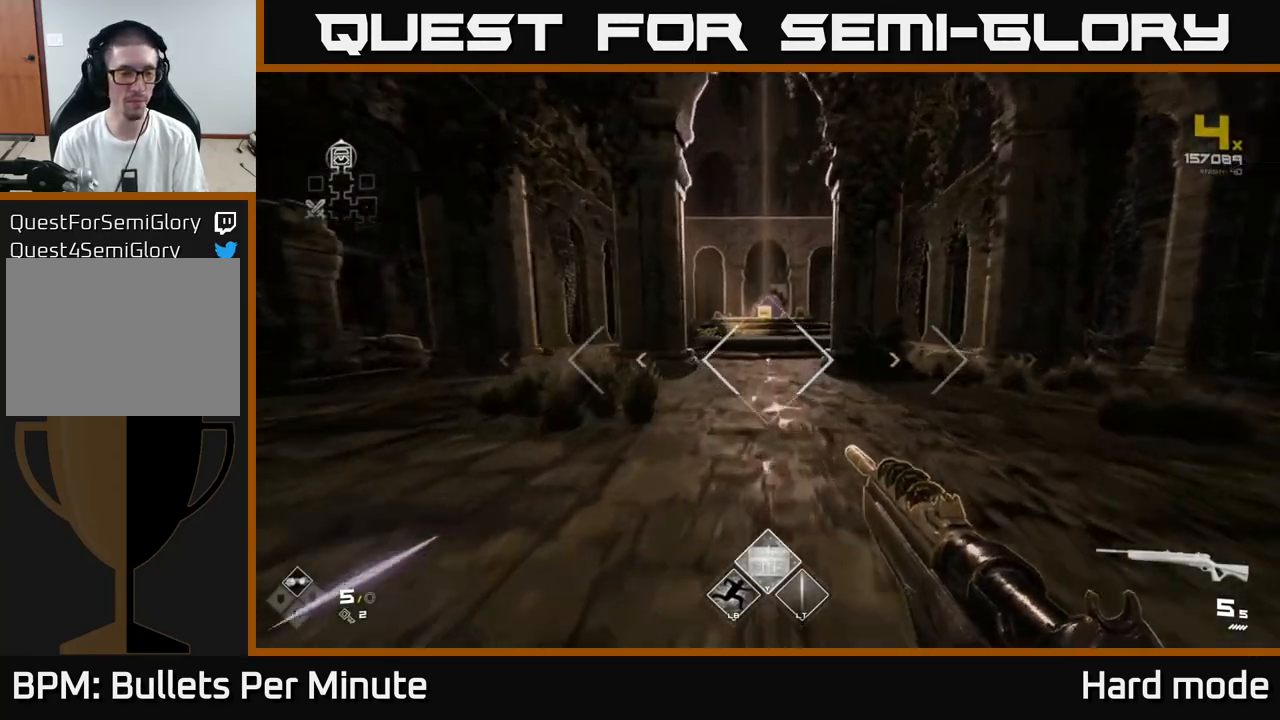
{"buttons": ["L1"], "left_stick": "up", "right_stick": "center", "events": []}
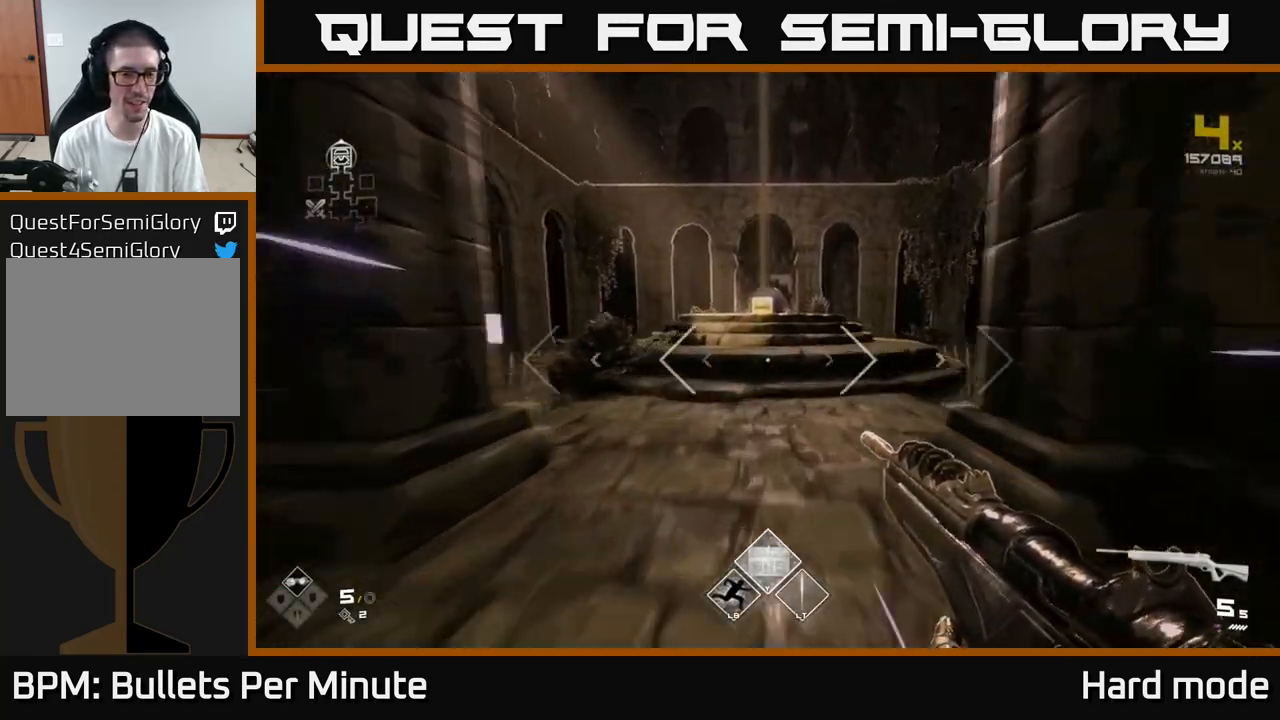
{"buttons": ["L1"], "left_stick": "up", "right_stick": "center", "events": []}
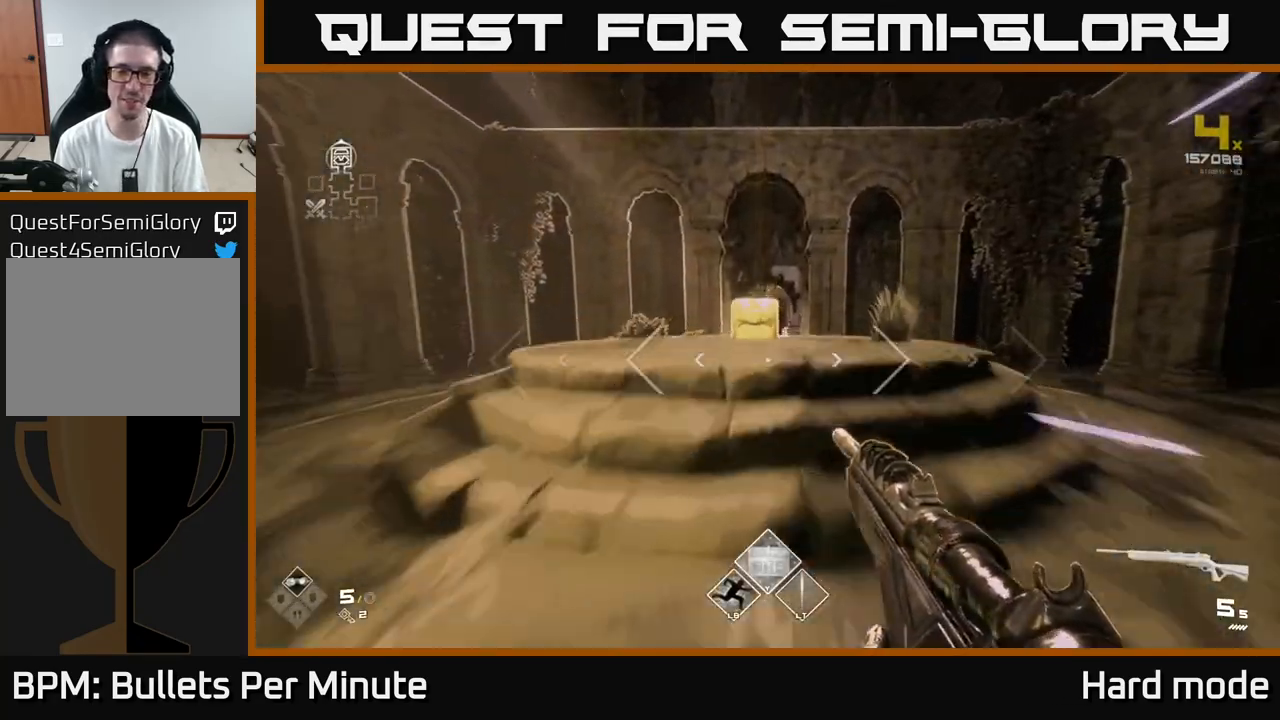
{"buttons": [], "left_stick": "center", "right_stick": "center", "events": [[100, "right_stick", "down"], [217, "right_stick", "center"], [333, "L1", "up"], [383, "X", "down"], [400, "left_stick", "center"], [483, "X", "up"]]}
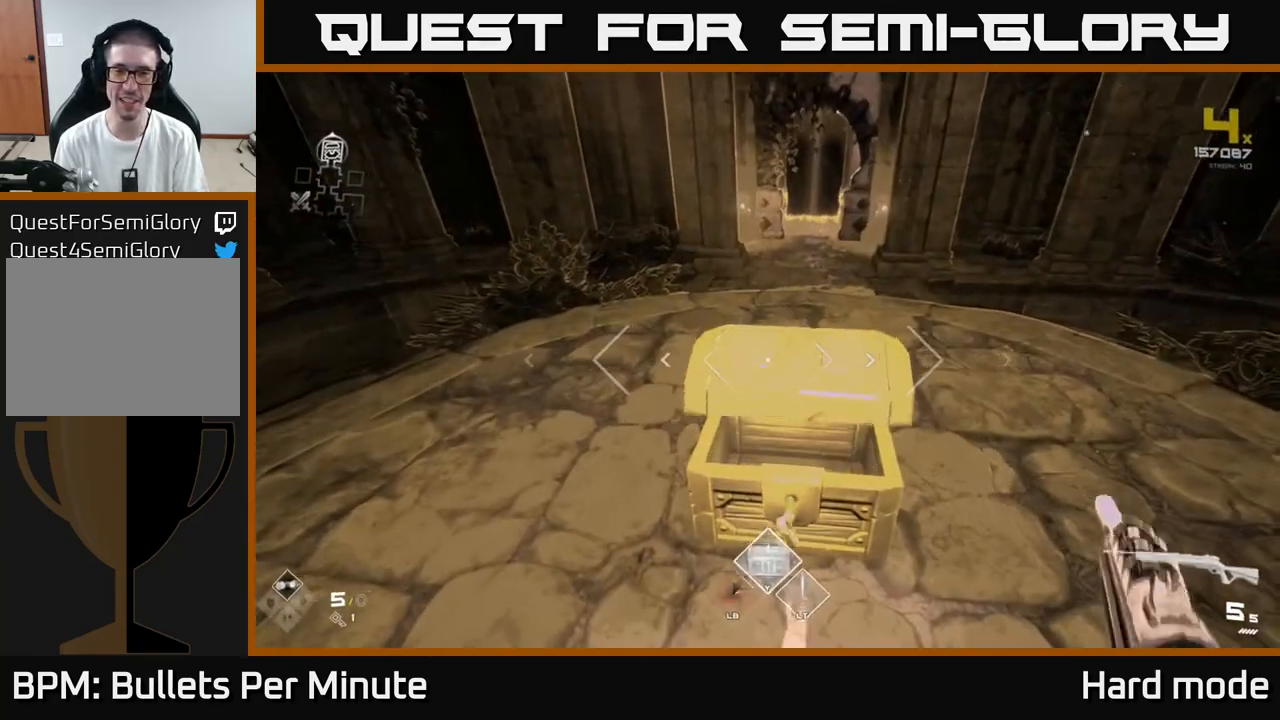
{"buttons": [], "left_stick": "center", "right_stick": "up-right", "events": [[417, "right_stick", "up-right"]]}
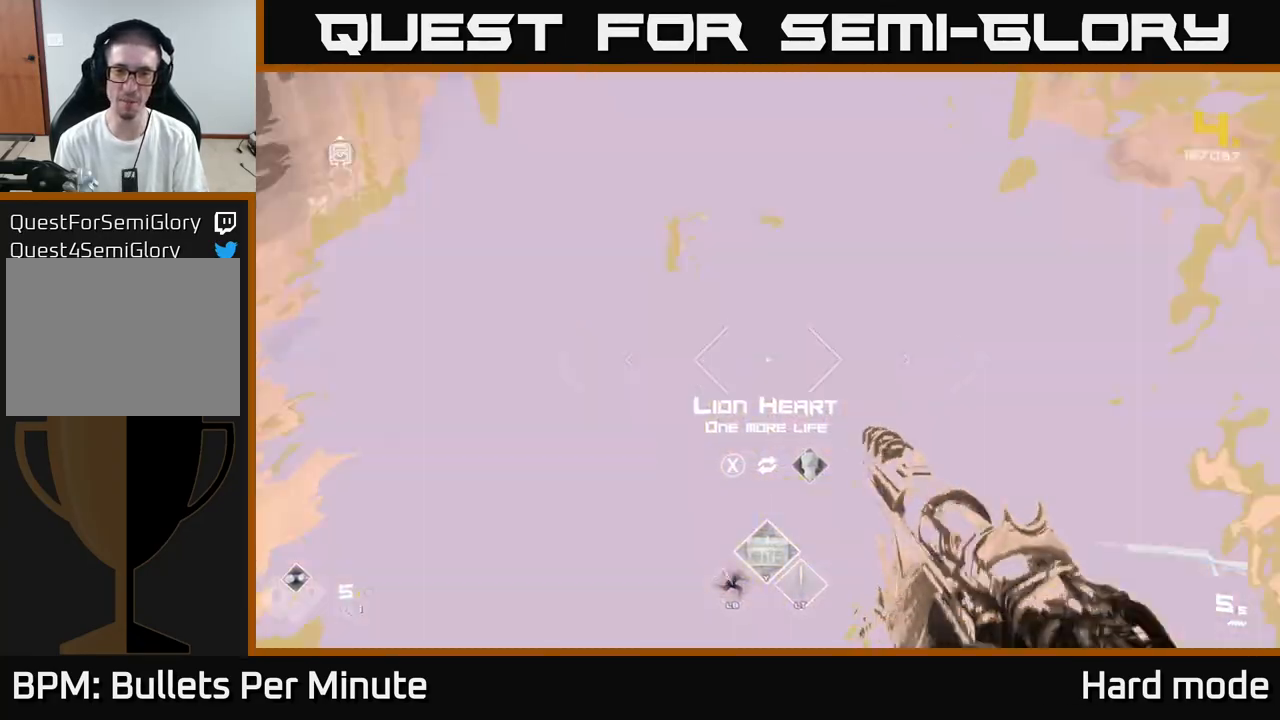
{"buttons": [], "left_stick": "center", "right_stick": "center", "events": [[50, "right_stick", "center"]]}
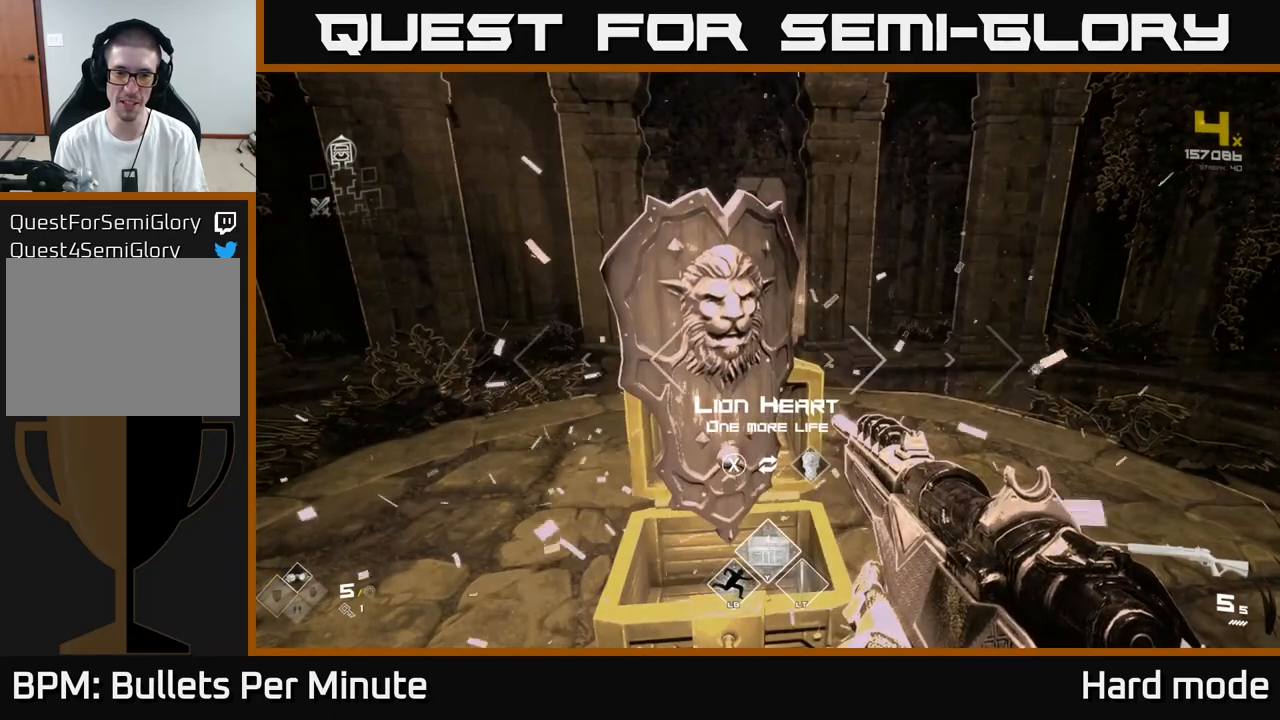
{"buttons": ["X"], "left_stick": "center", "right_stick": "center", "events": [[483, "X", "down"]]}
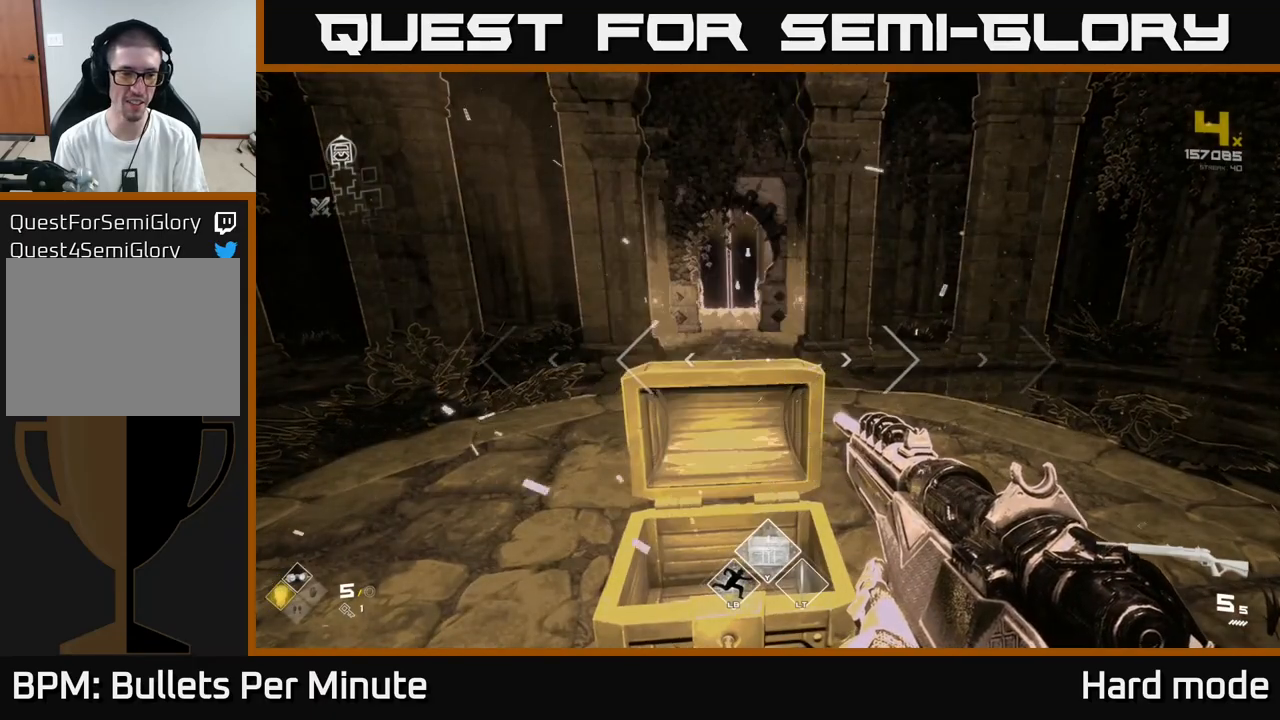
{"buttons": [], "left_stick": "right", "right_stick": "right", "events": [[50, "X", "up"], [117, "left_stick", "down"], [183, "left_stick", "down-left"], [200, "right_stick", "right"], [333, "left_stick", "down-right"], [400, "left_stick", "right"]]}
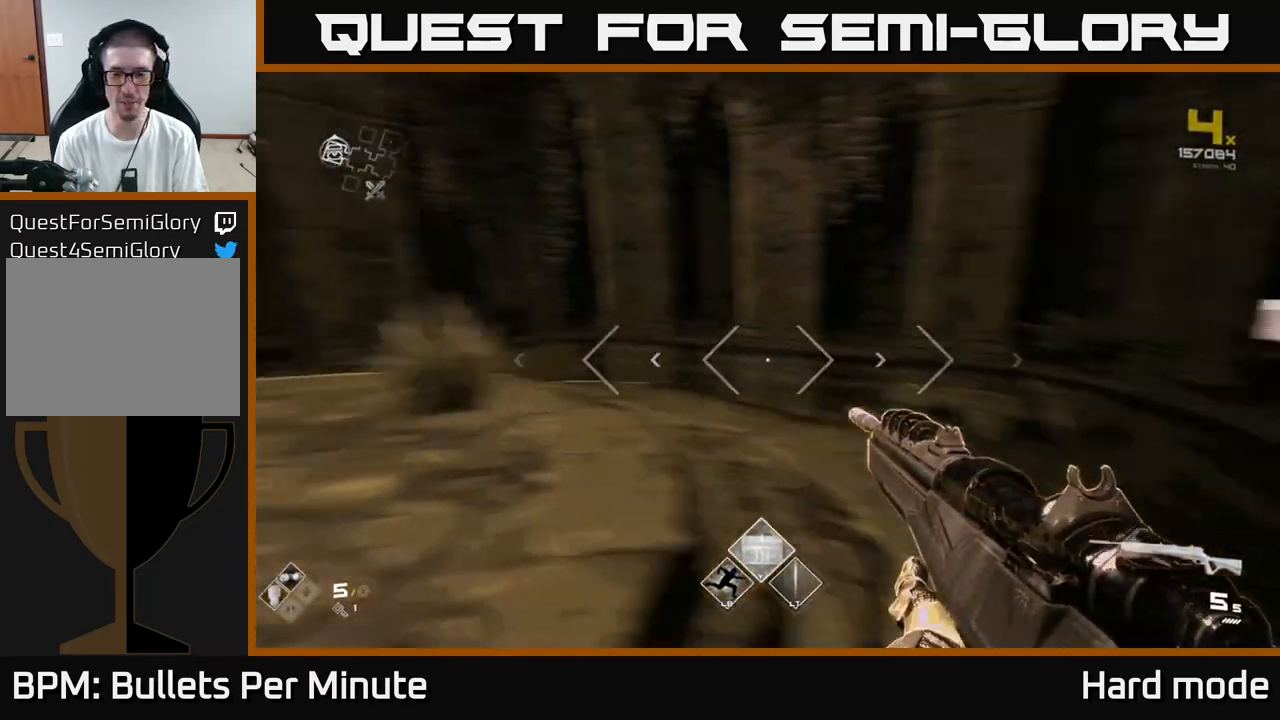
{"buttons": ["L1"], "left_stick": "up", "right_stick": "center", "events": [[333, "left_stick", "up-right"], [433, "right_stick", "center"], [450, "left_stick", "up"], [500, "L1", "down"]]}
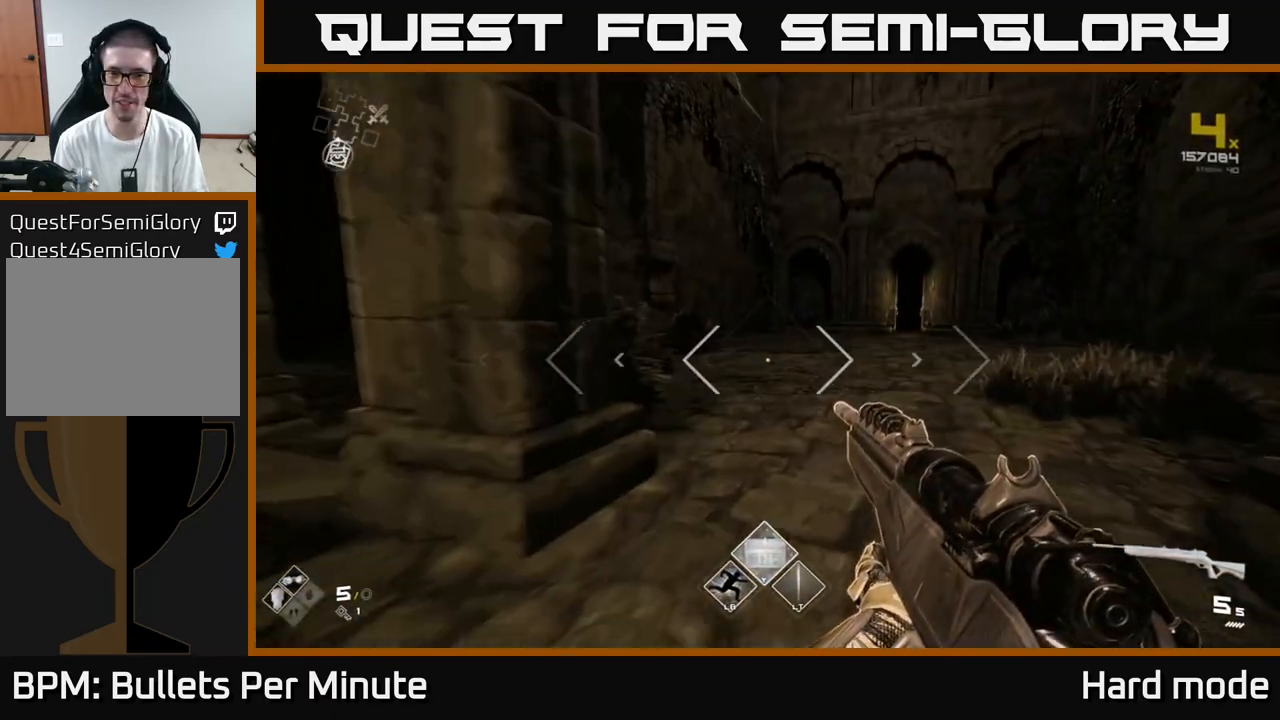
{"buttons": ["L1"], "left_stick": "up", "right_stick": "center", "events": [[267, "right_stick", "right"], [400, "right_stick", "center"]]}
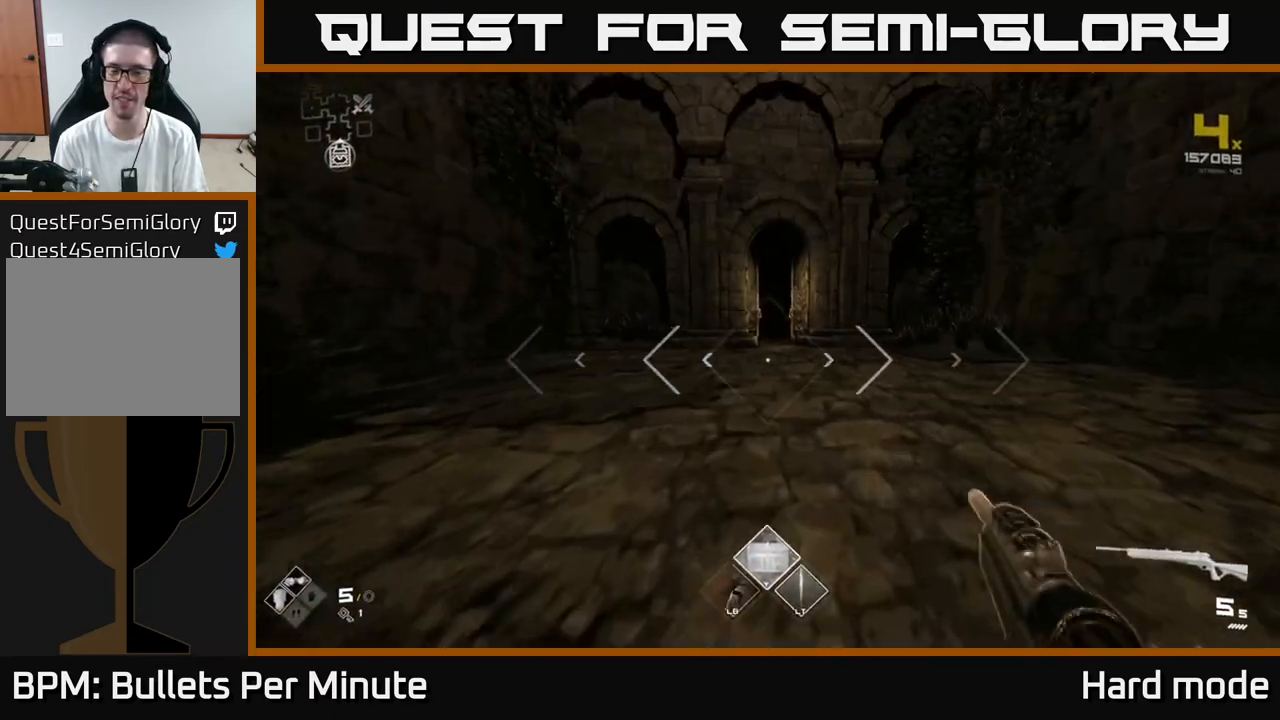
{"buttons": ["L1"], "left_stick": "up", "right_stick": "center", "events": []}
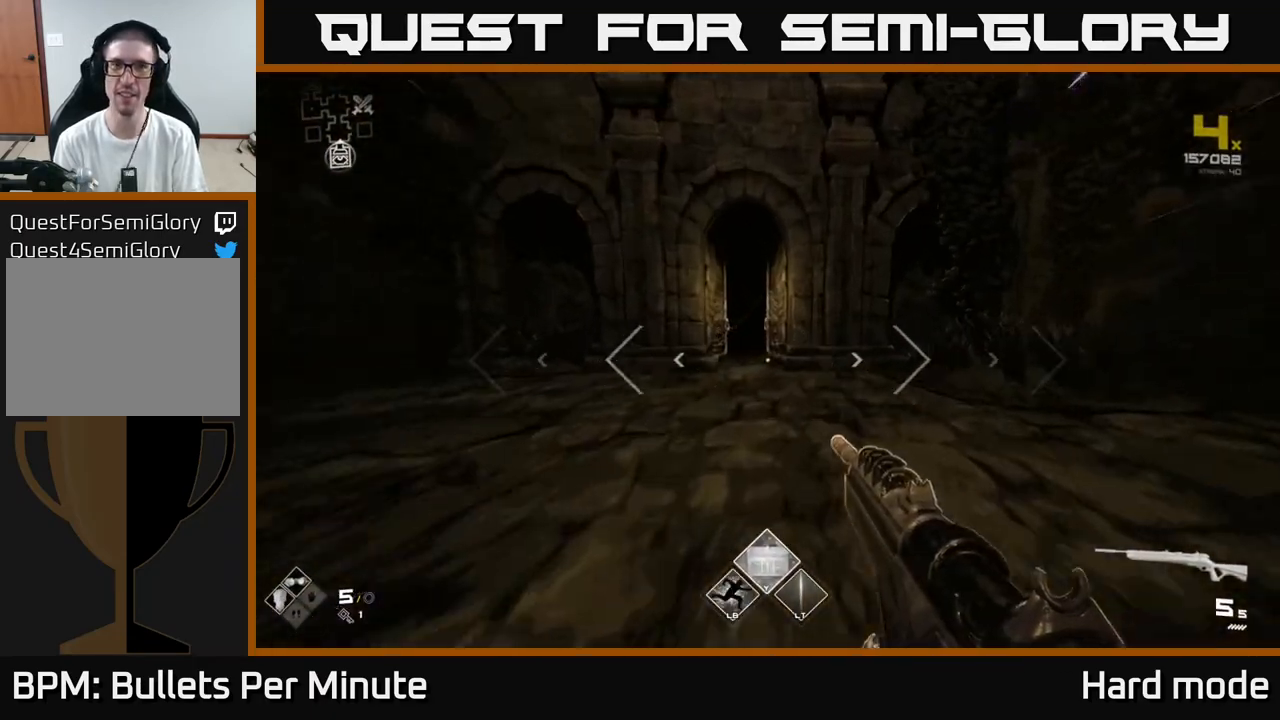
{"buttons": ["L1"], "left_stick": "up", "right_stick": "center", "events": []}
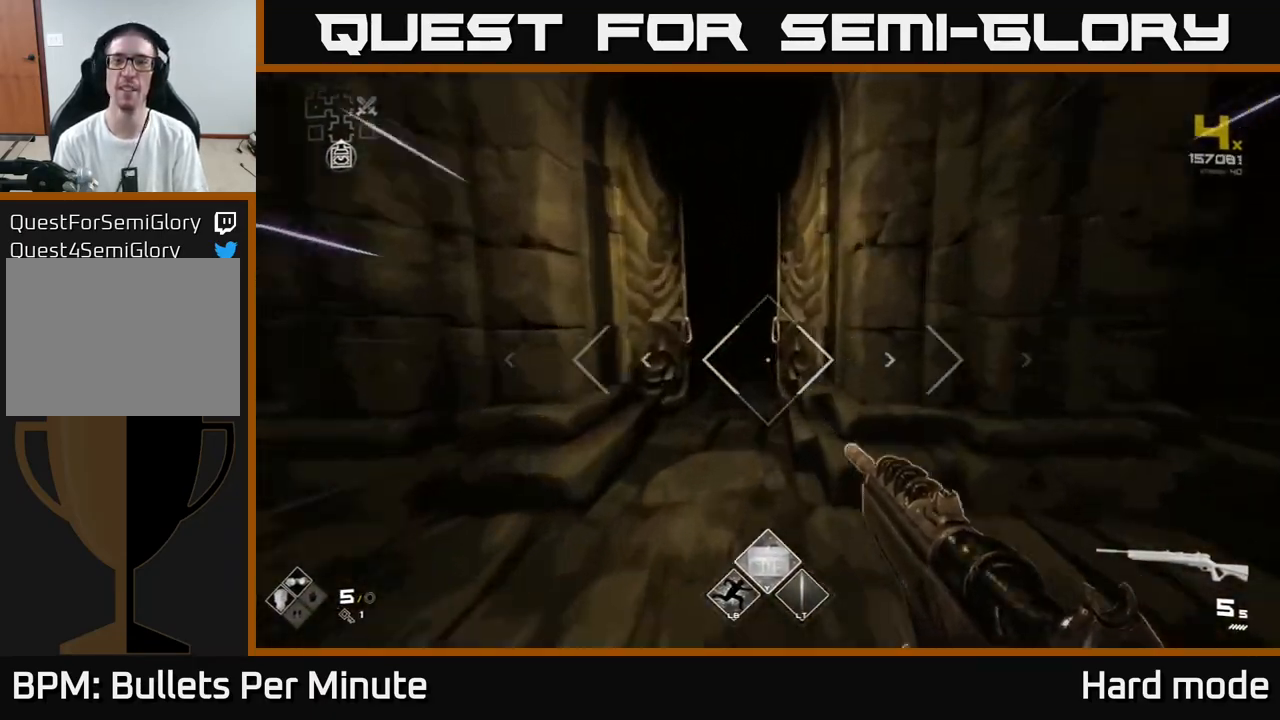
{"buttons": ["L1"], "left_stick": "up", "right_stick": "center", "events": []}
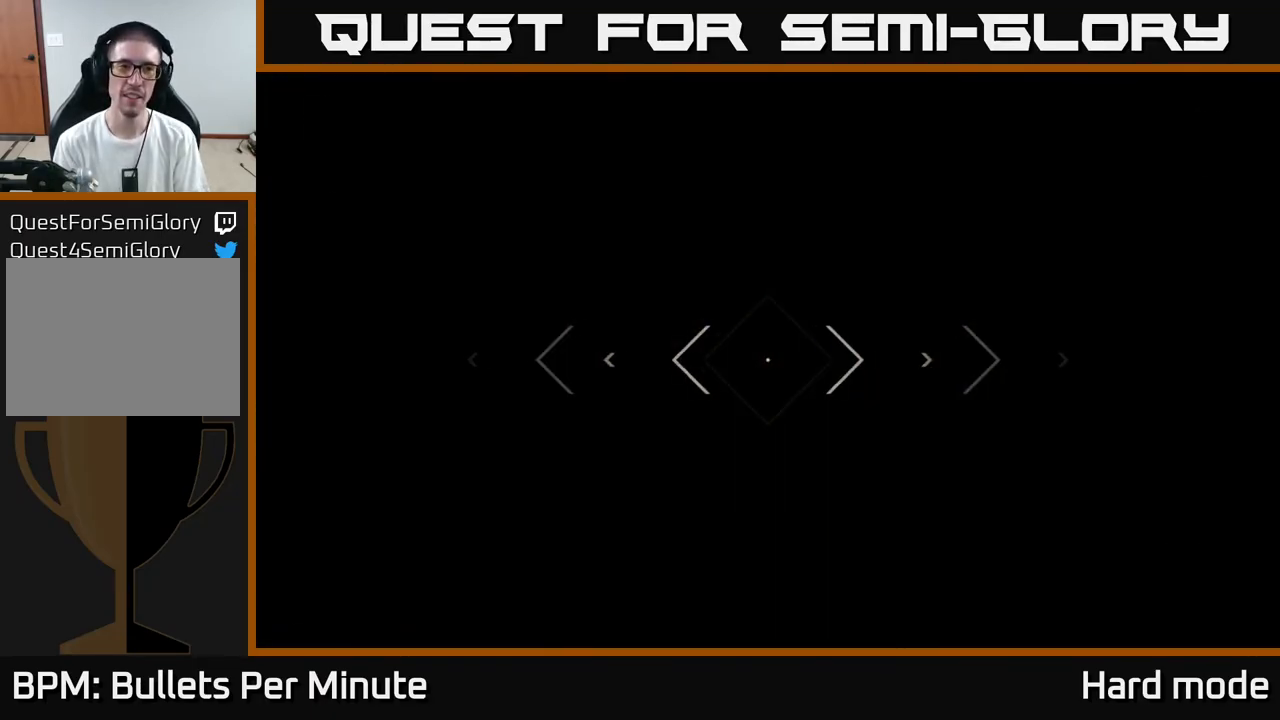
{"buttons": ["L1"], "left_stick": "up", "right_stick": "center", "events": []}
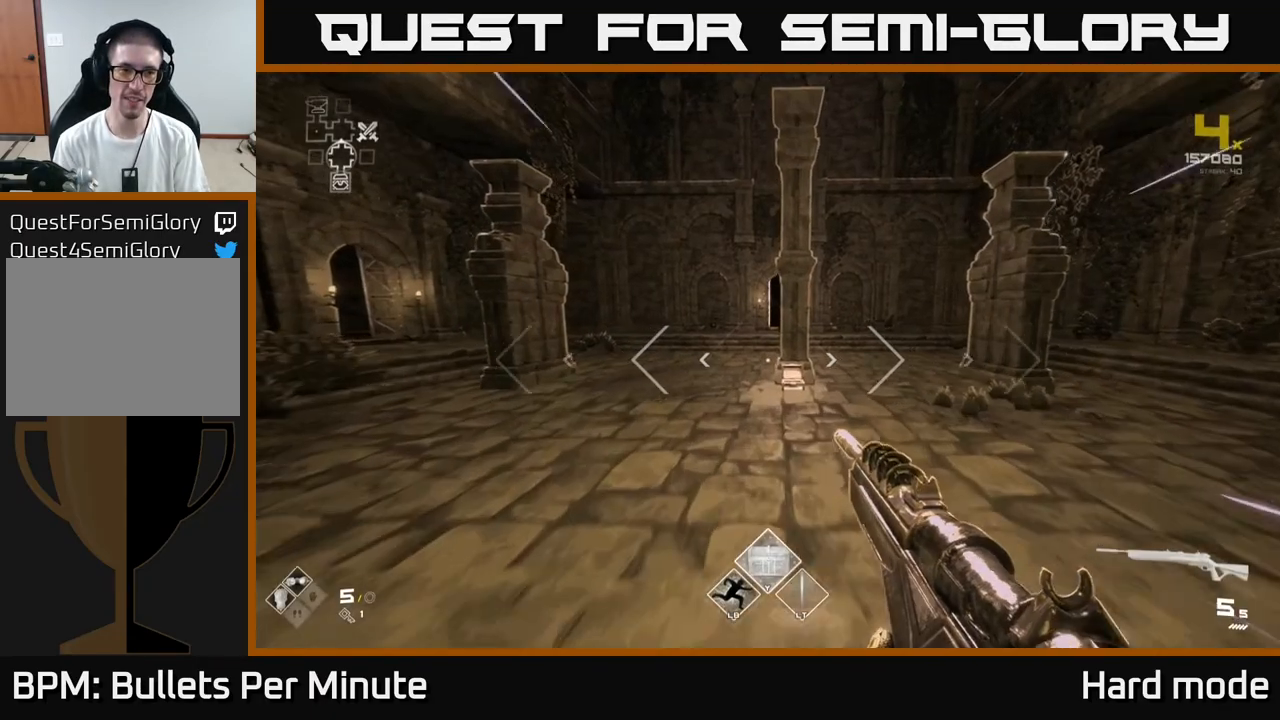
{"buttons": ["L1"], "left_stick": "up", "right_stick": "center", "events": [[33, "right_stick", "left"], [250, "right_stick", "center"]]}
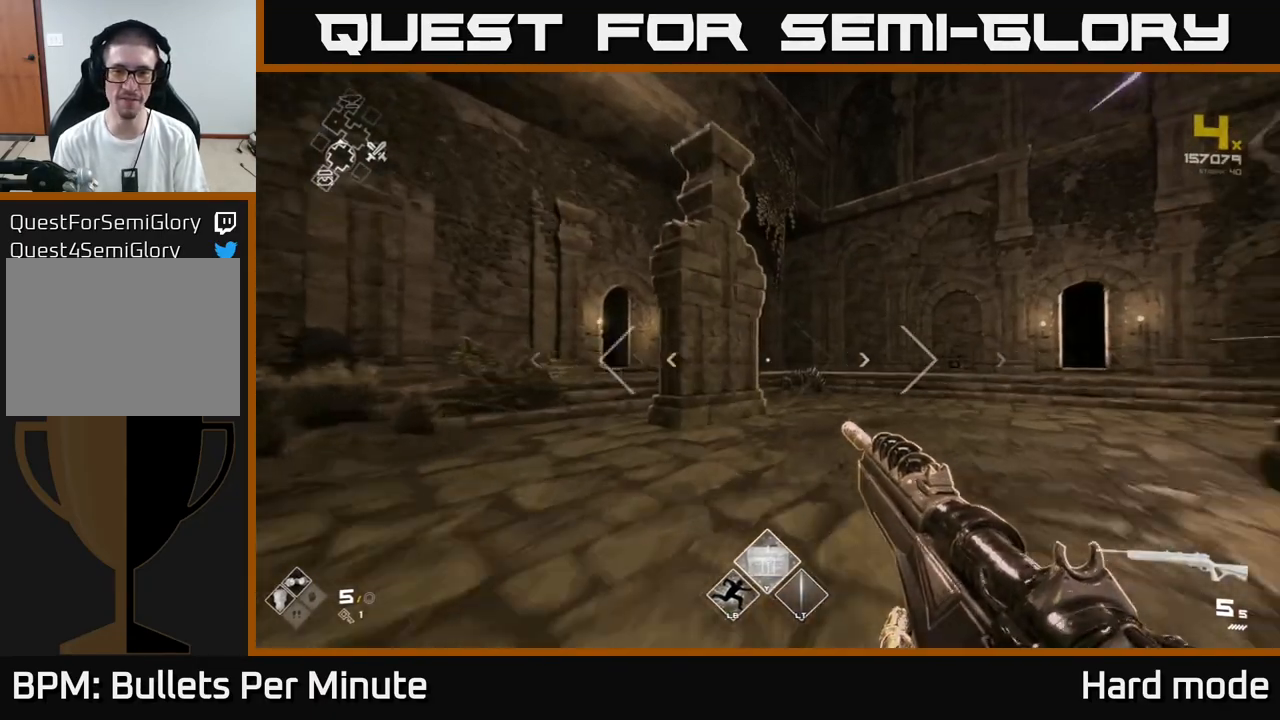
{"buttons": ["L1"], "left_stick": "up-right", "right_stick": "center", "events": [[17, "left_stick", "up-right"]]}
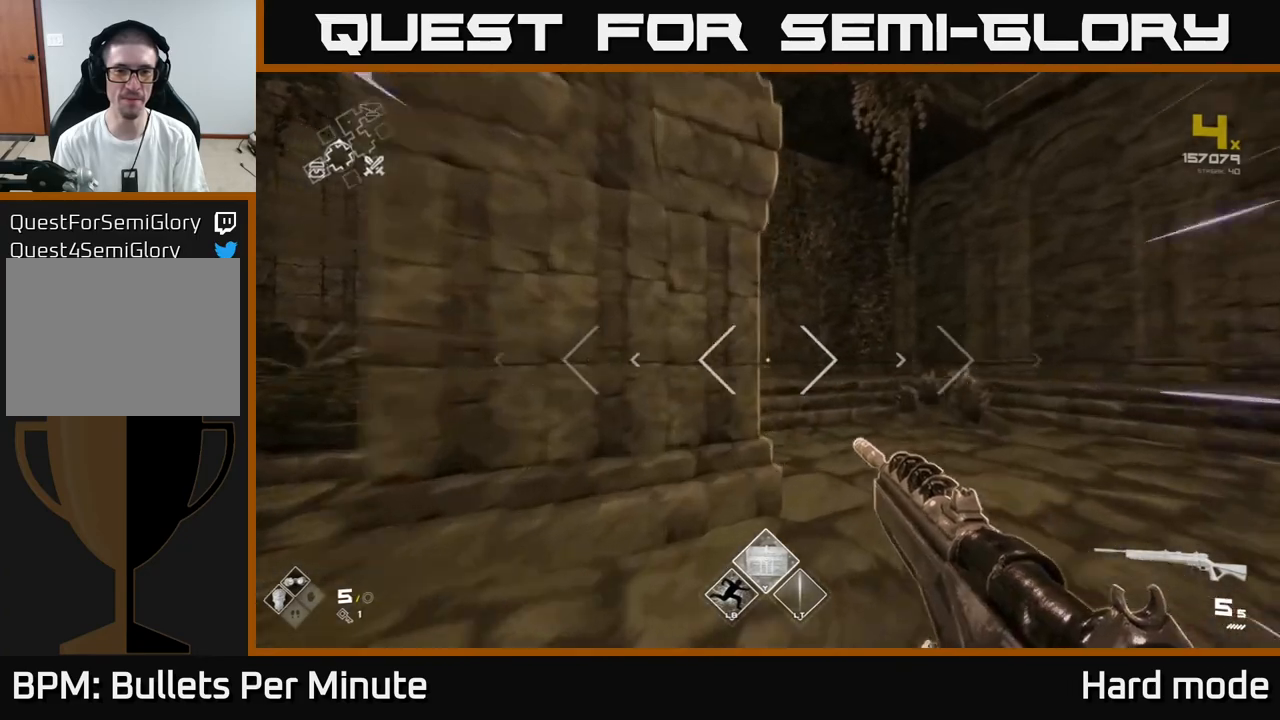
{"buttons": ["L1"], "left_stick": "up", "right_stick": "center", "events": [[267, "left_stick", "up"]]}
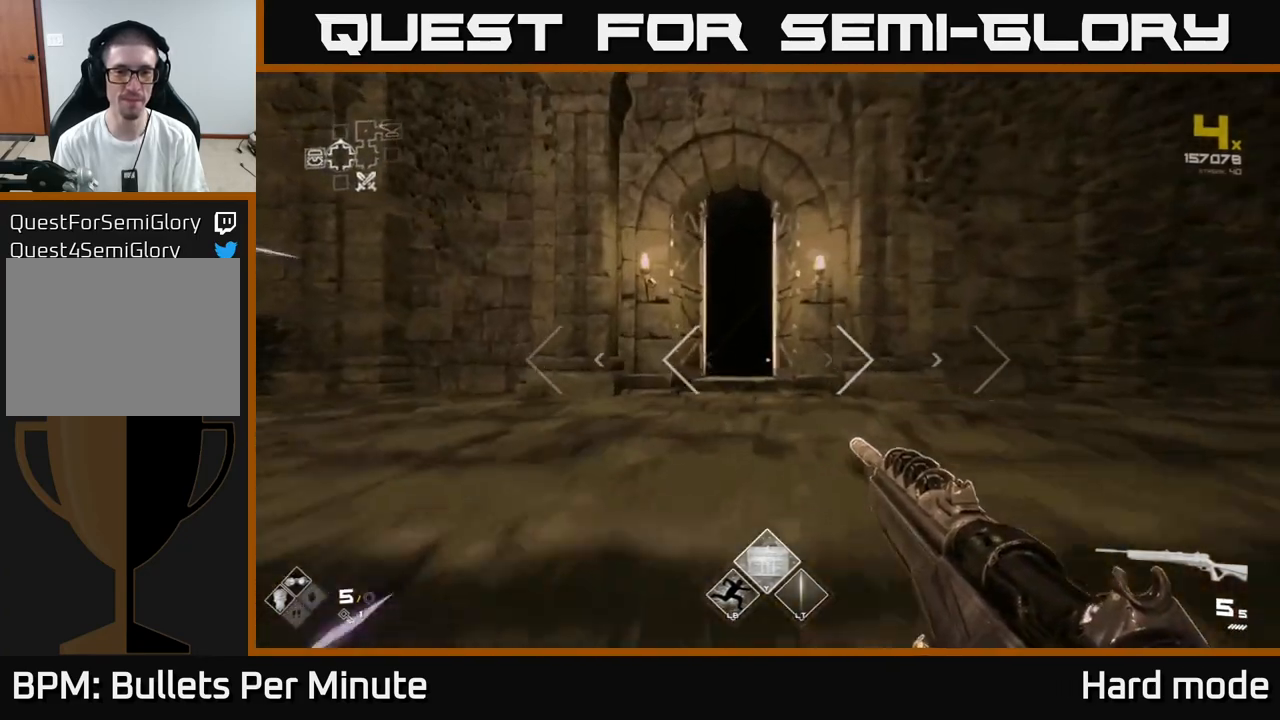
{"buttons": ["L1"], "left_stick": "up", "right_stick": "center", "events": []}
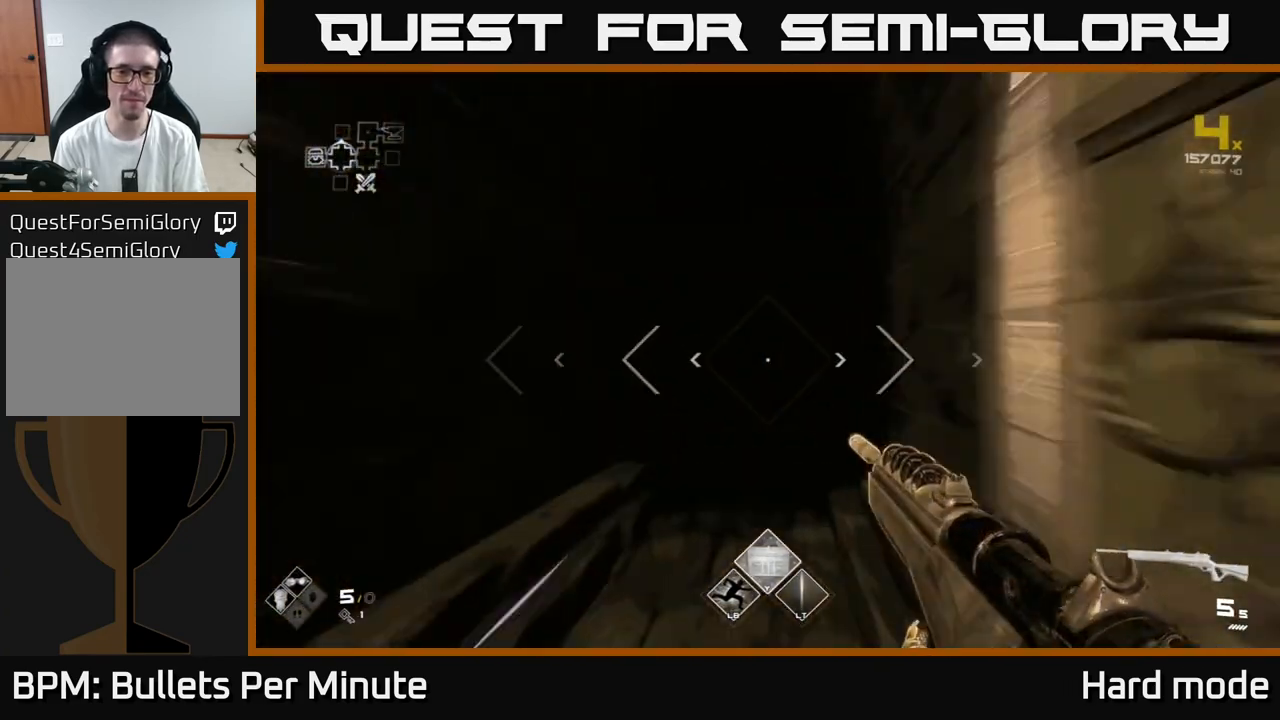
{"buttons": [], "left_stick": "up", "right_stick": "center", "events": [[433, "L1", "up"]]}
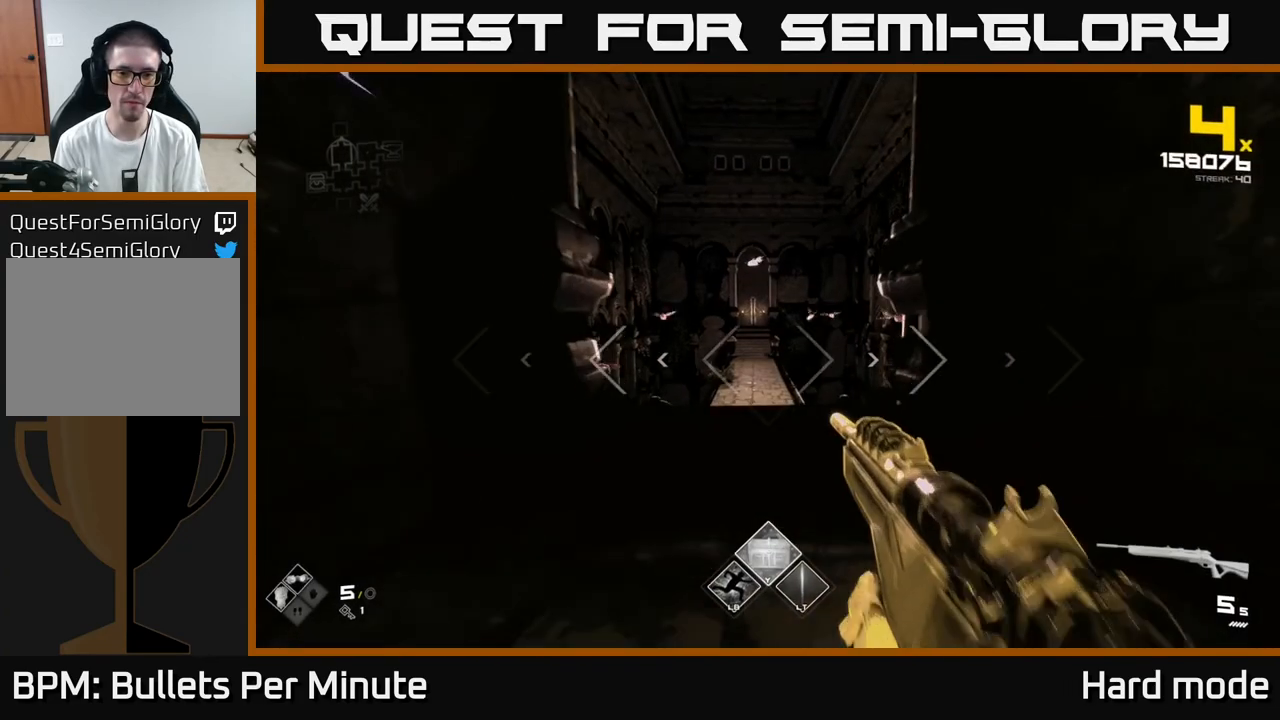
{"buttons": [], "left_stick": "up", "right_stick": "center", "events": [[300, "left_stick", "center"], [433, "left_stick", "up"]]}
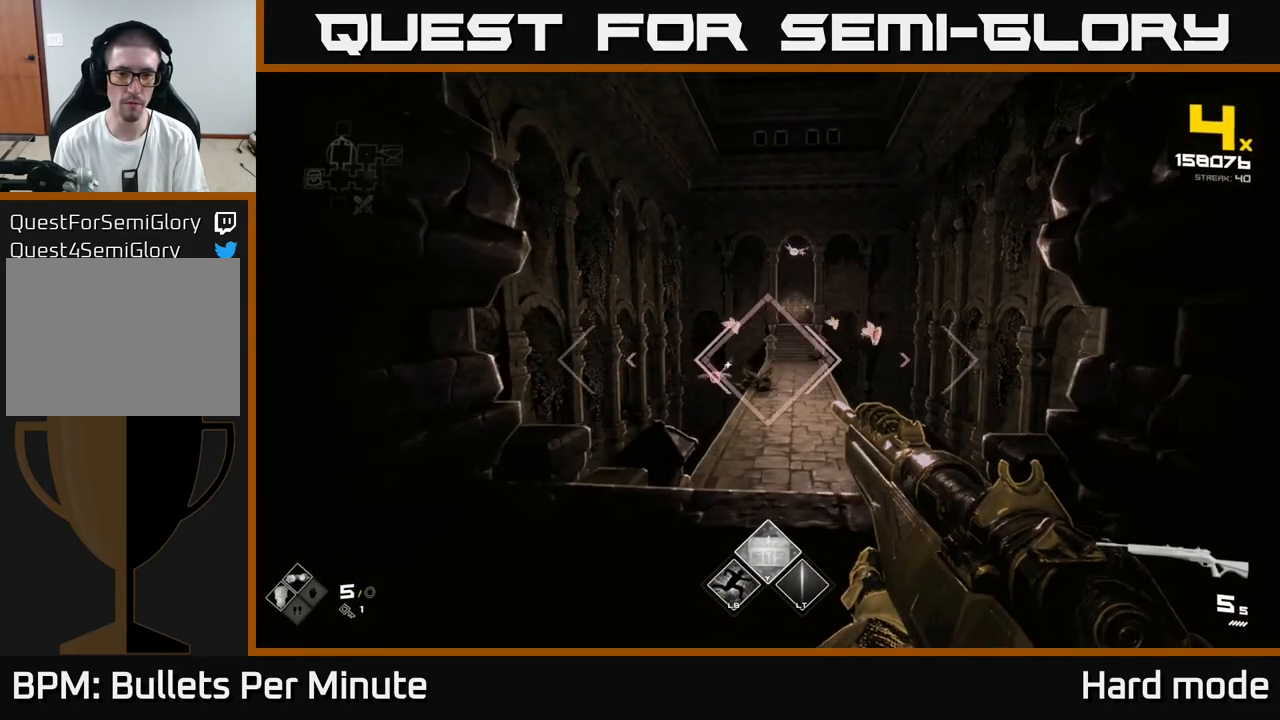
{"buttons": [], "left_stick": "center", "right_stick": "center", "events": [[67, "R2", "down"], [150, "left_stick", "center"], [200, "R2", "up"], [333, "right_stick", "left"], [400, "R2", "down"], [433, "right_stick", "center"], [483, "R2", "up"]]}
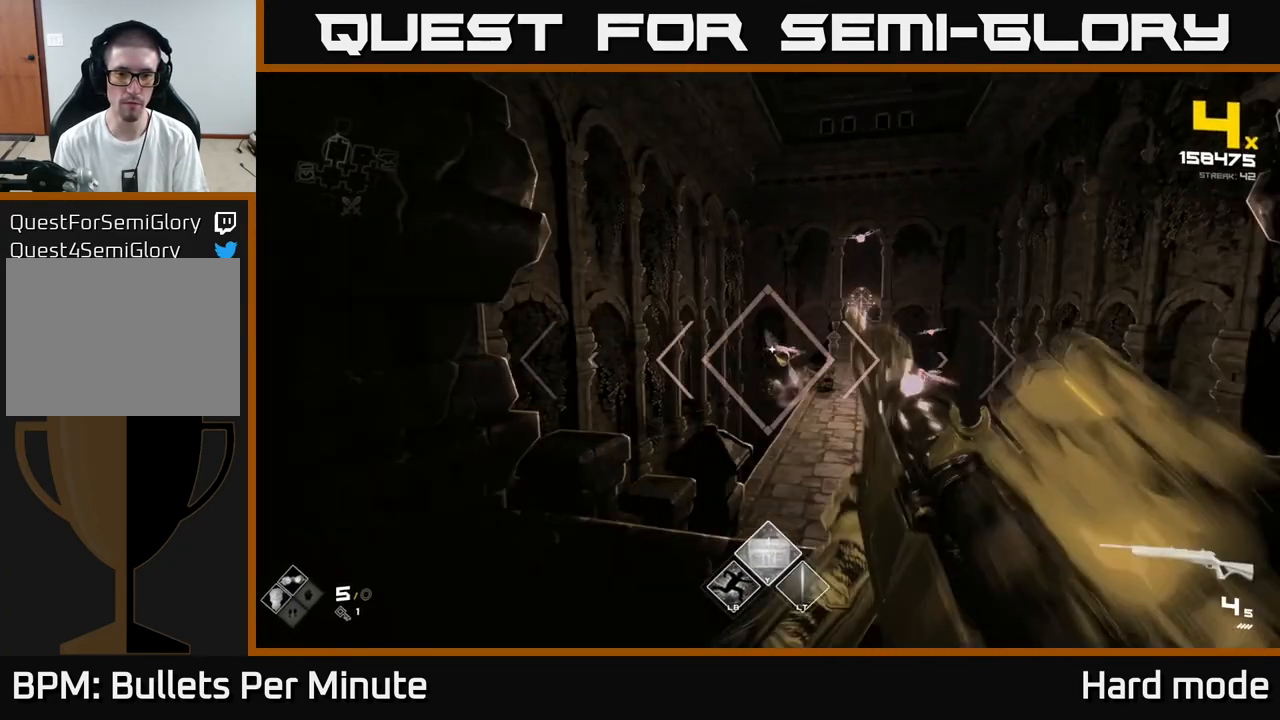
{"buttons": [], "left_stick": "center", "right_stick": "right", "events": [[217, "R2", "down"], [350, "R2", "up"], [467, "right_stick", "right"]]}
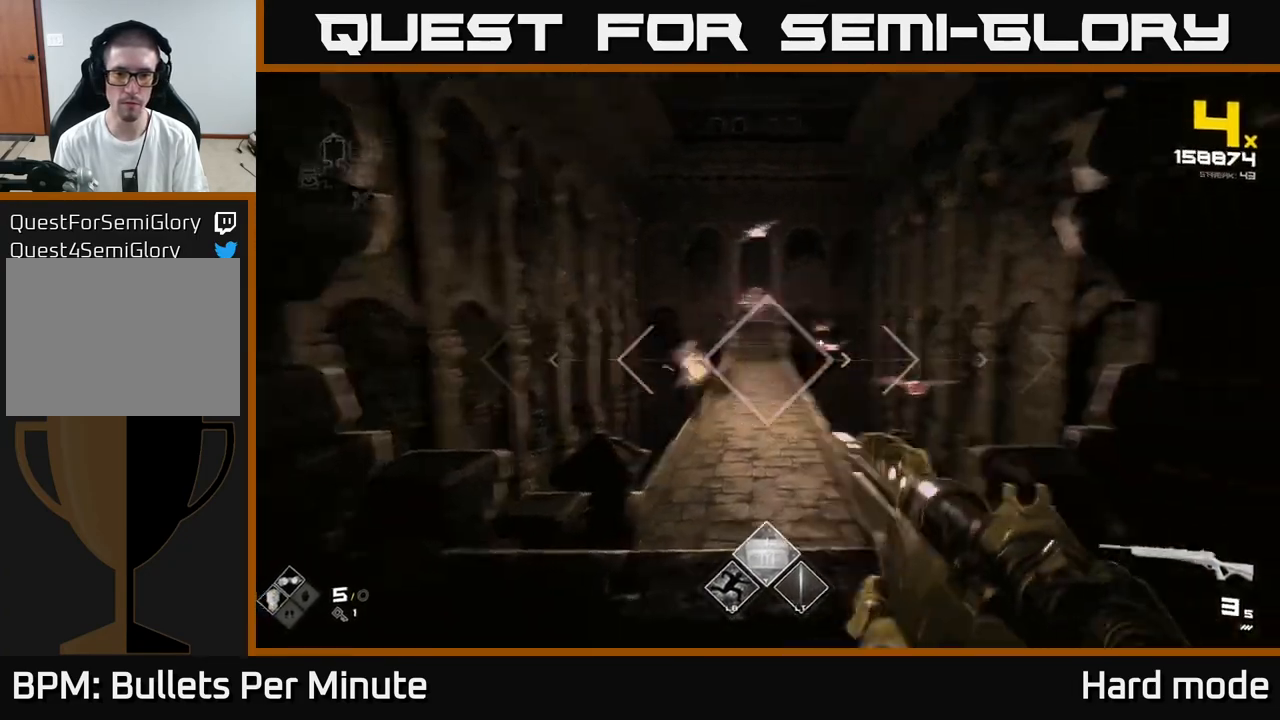
{"buttons": ["R2"], "left_stick": "center", "right_stick": "center", "events": [[67, "right_stick", "center"], [83, "R2", "down"], [200, "R2", "up"], [417, "R2", "down"]]}